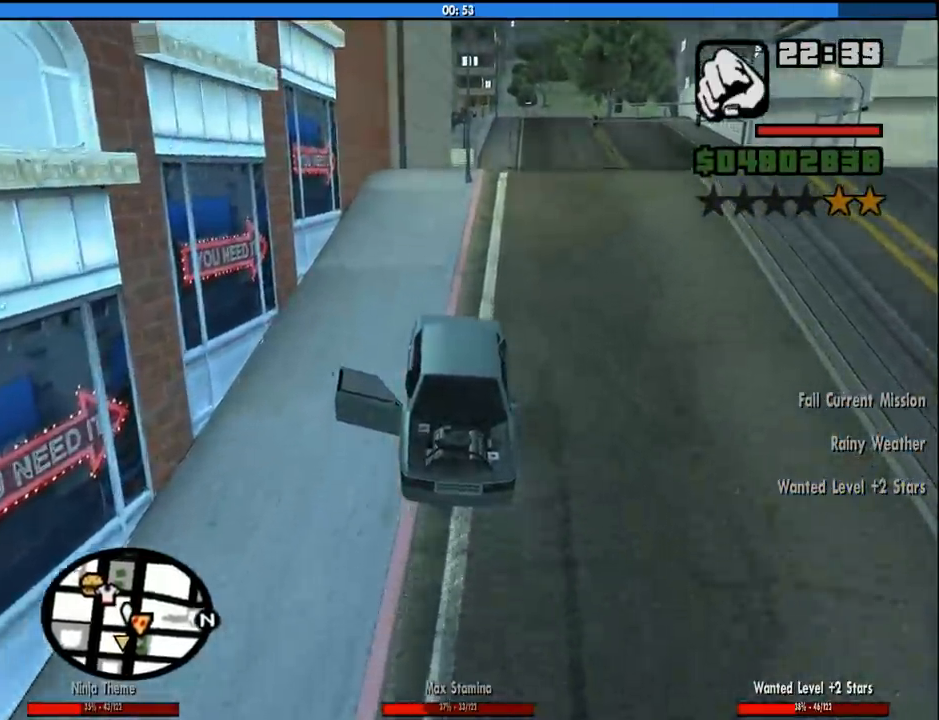
Gameplay with keyboard and mouse; each line is a JSON object with the keys and mouse buttons held at the frame after it. "events" lists presses ("down") and releases ("up") of "1", "2", "3", "4", "5", "6", "8", "a", "alt", "c", "ctrl", "d", "down", "e", "escape", "f", "f1", "f2", "f3", "g", "h", "left", "num2", "q", "r", "right", "s", "shift", "space", "tab", "up", "v", "w", "x", "z", "mouse_left", "mouse_middle", "mouse_right", "mouse_wheel_up" and "mouse_wheel_down" between this image and that frame as [ms after this image, input, new state], when the widget could be followed in between. "mouse_left", "mouse_middle", "mouse_right", "mouse_wheel_up", "mouse_wheel_down" = the "left", "middle", "right", "wheel_up", "wheel_down" buttons of the "mouse" list. No other keys are recorded. Mouse movement is not recorded.
{"keys": ["s"], "mouse": [], "events": []}
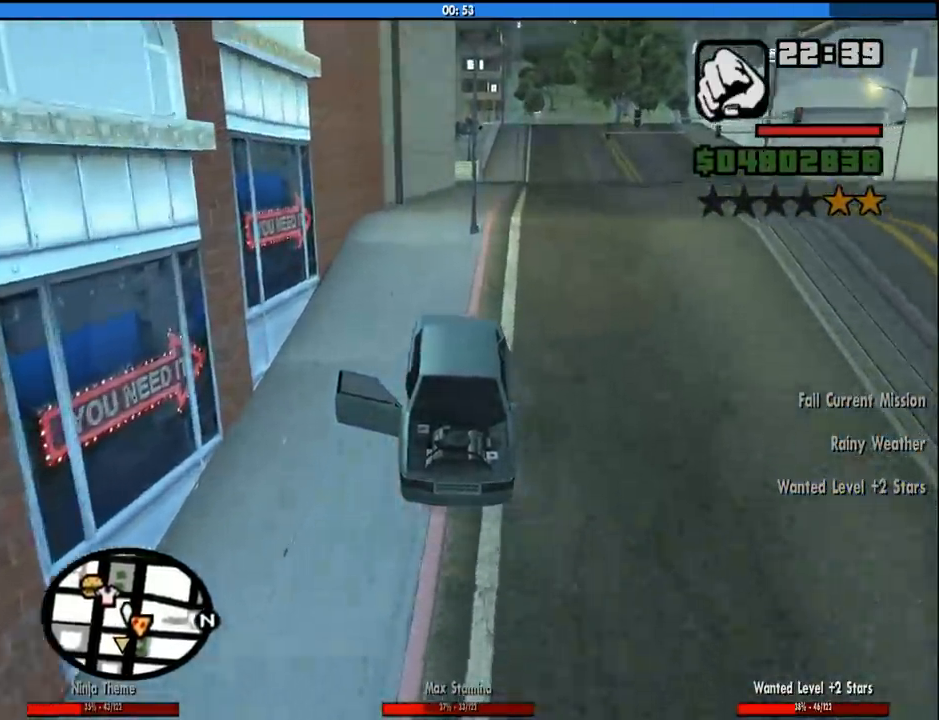
{"keys": ["s"], "mouse": [], "events": []}
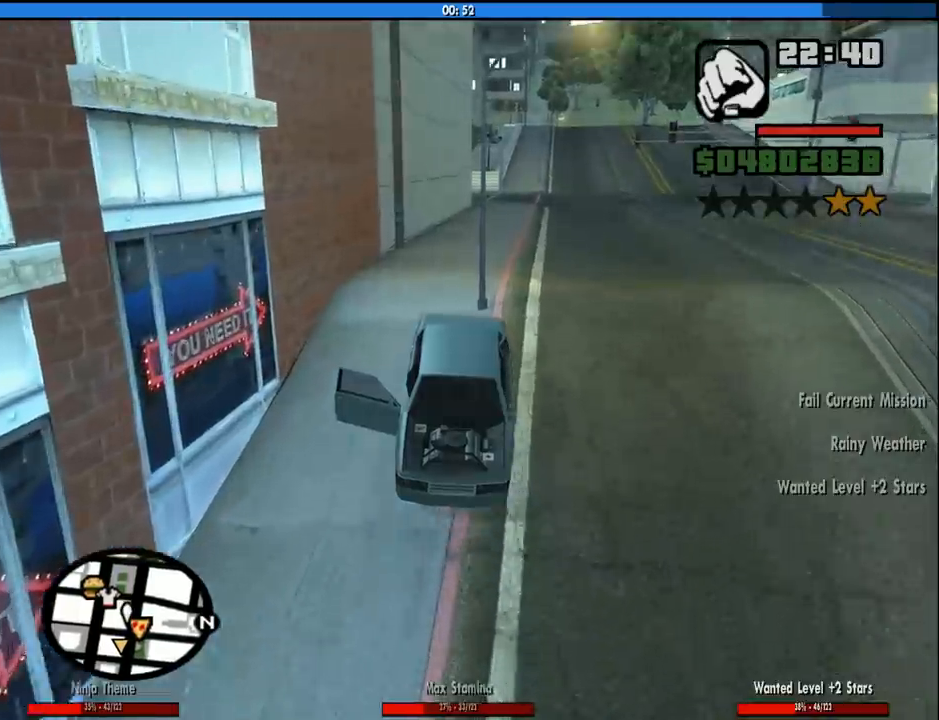
{"keys": ["s"], "mouse": [], "events": []}
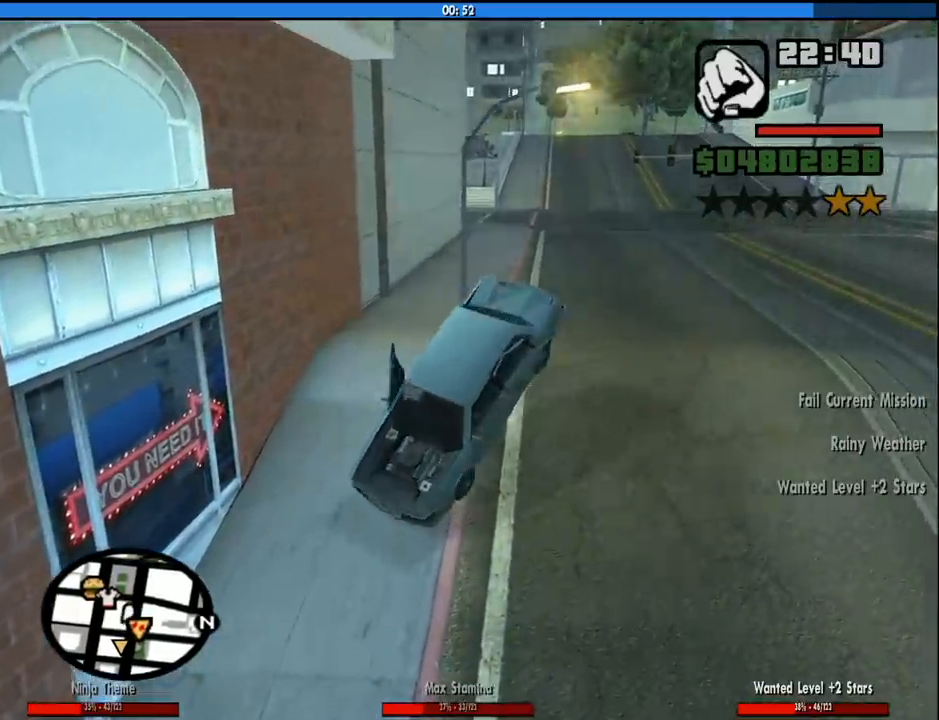
{"keys": ["f"], "mouse": [], "events": [[116, "s", "up"], [166, "f", "down"]]}
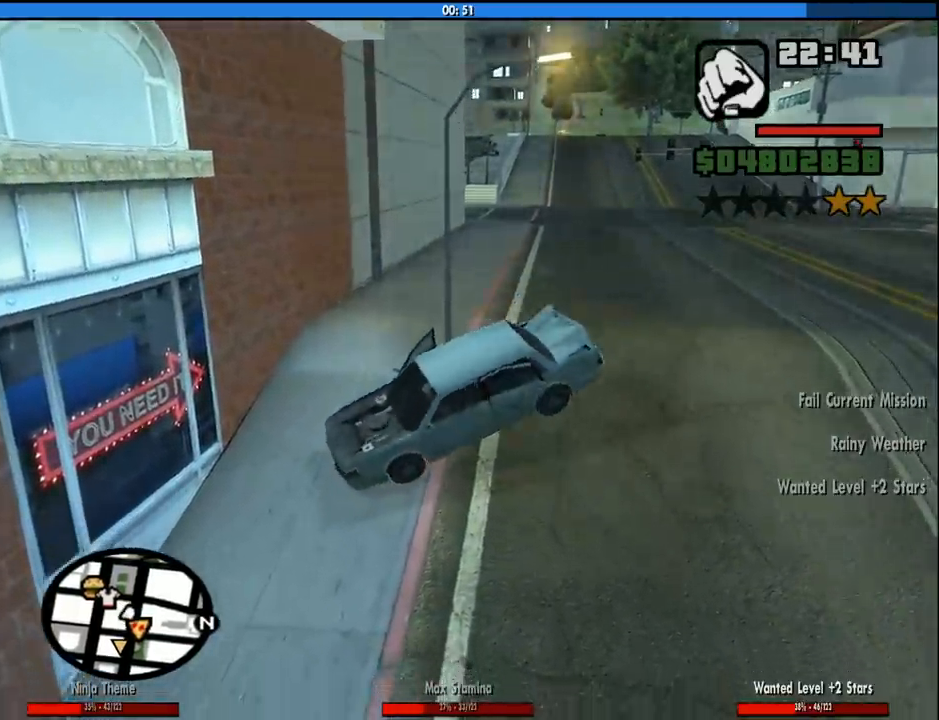
{"keys": ["f"], "mouse": [], "events": []}
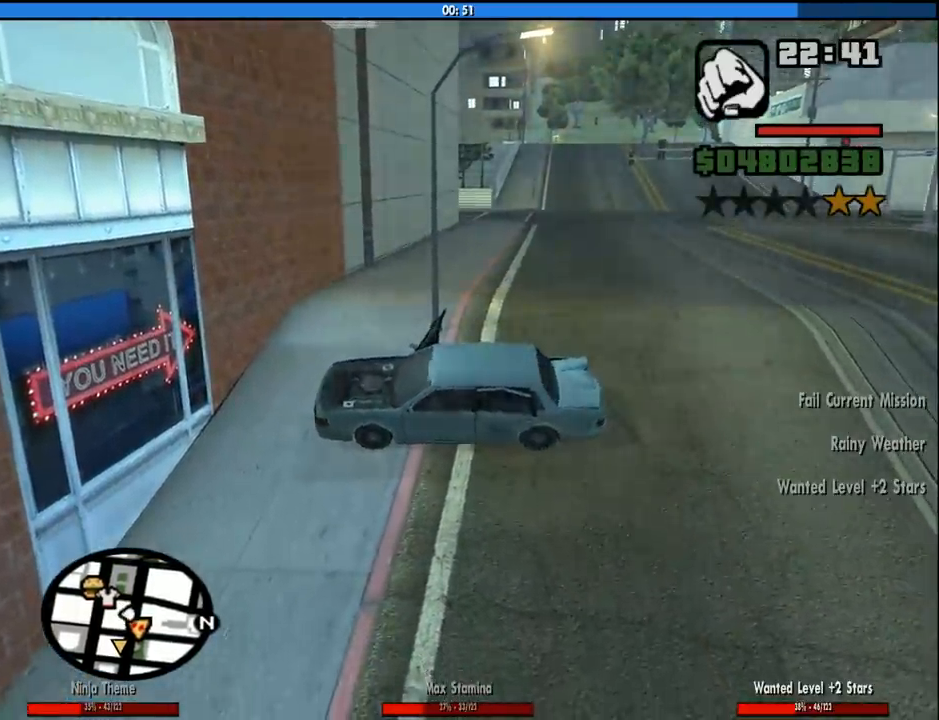
{"keys": ["a"], "mouse": [], "events": [[433, "f", "up"], [483, "a", "down"]]}
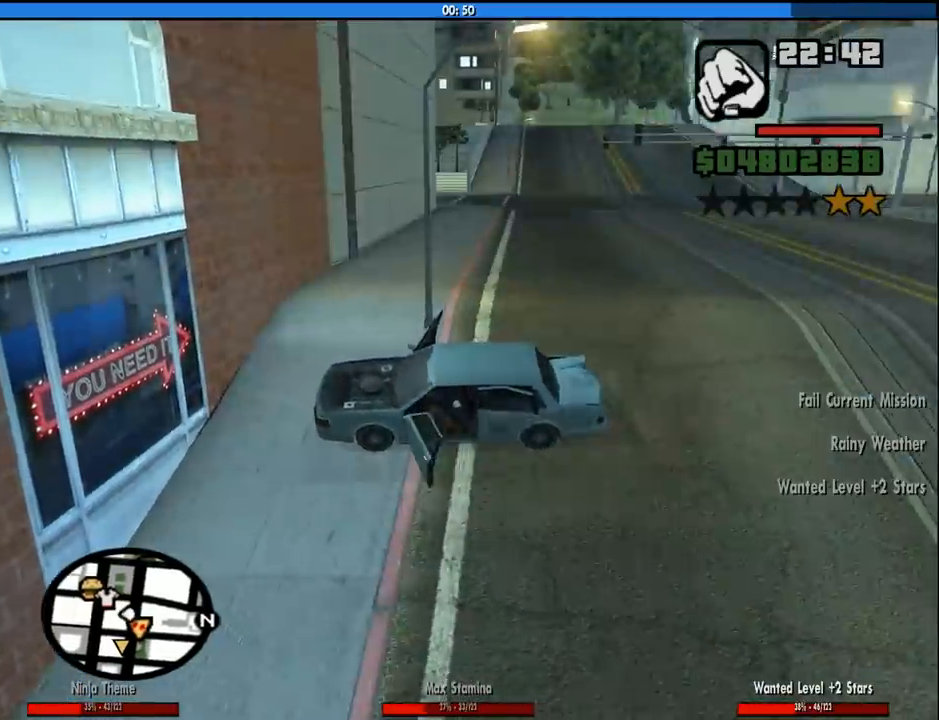
{"keys": ["a", "w"], "mouse": [], "events": [[166, "space", "down"], [216, "w", "down"], [266, "space", "up"], [400, "space", "down"], [500, "space", "up"]]}
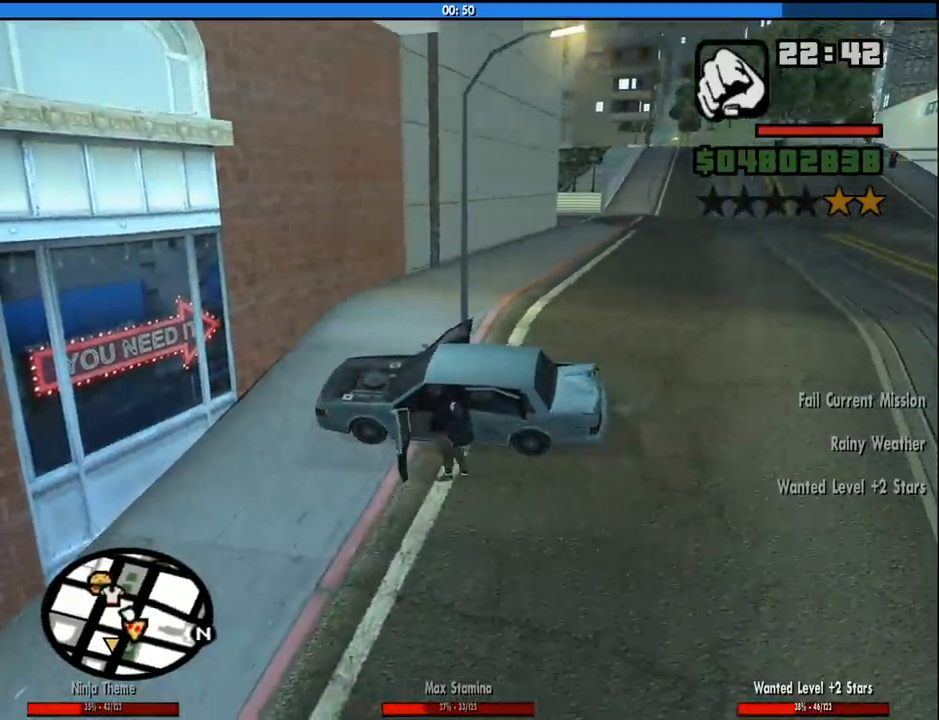
{"keys": ["a", "w"], "mouse": [], "events": [[50, "space", "down"], [133, "space", "up"], [233, "space", "down"], [333, "space", "up"], [416, "space", "down"], [466, "space", "up"]]}
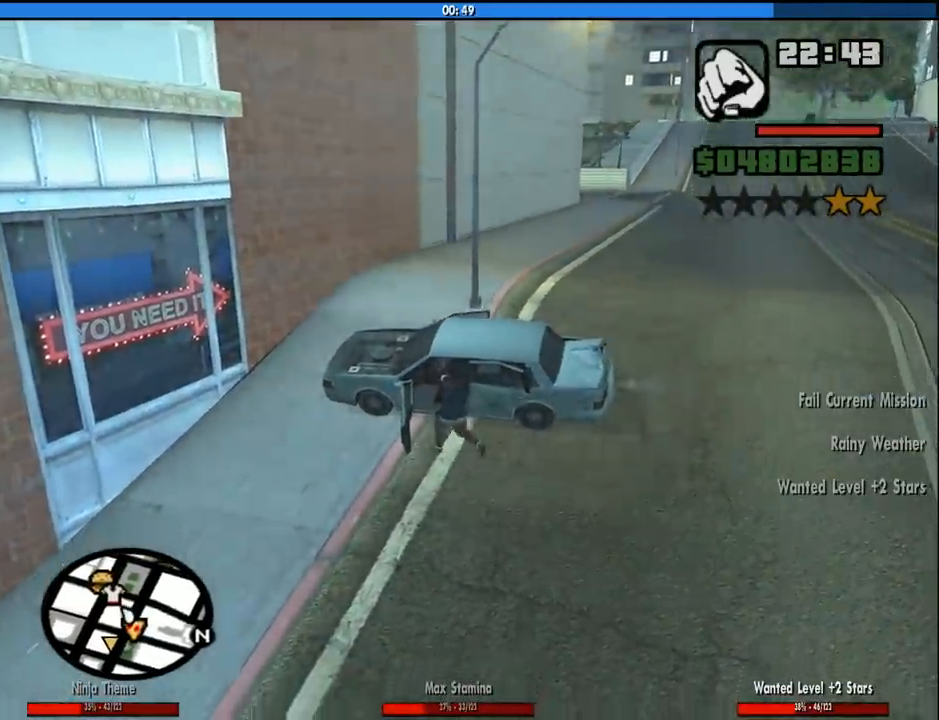
{"keys": ["a", "w"], "mouse": [], "events": [[66, "space", "down"], [100, "space", "up"], [200, "space", "down"], [300, "space", "up"], [383, "space", "down"], [433, "space", "up"]]}
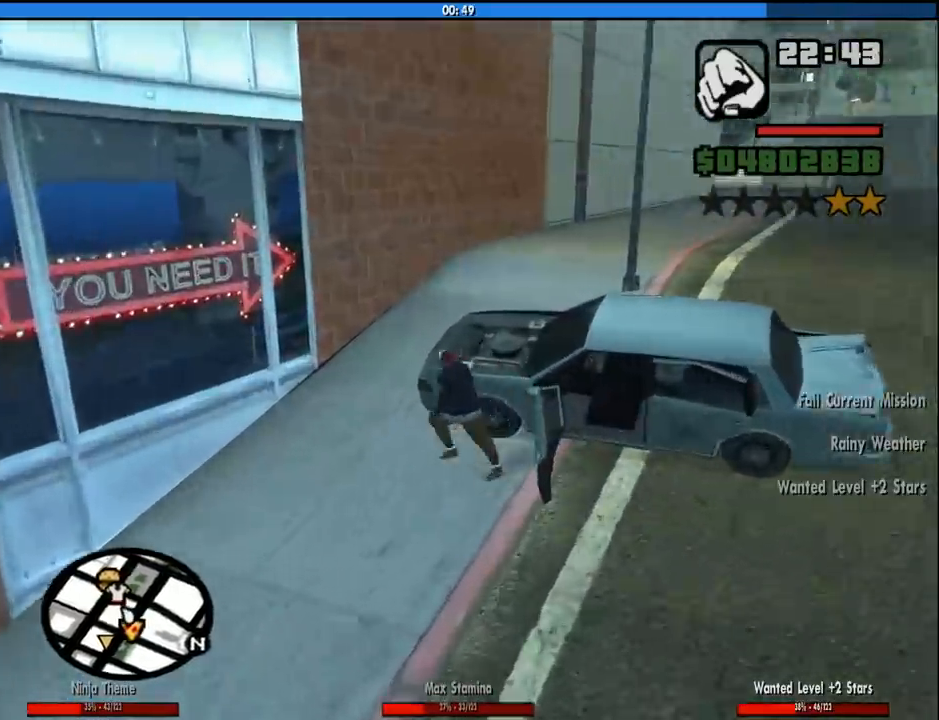
{"keys": ["space", "w"], "mouse": [], "events": [[33, "space", "down"], [116, "a", "up"], [116, "space", "up"], [166, "space", "down"], [266, "space", "up"], [366, "space", "down"], [450, "space", "up"], [500, "space", "down"]]}
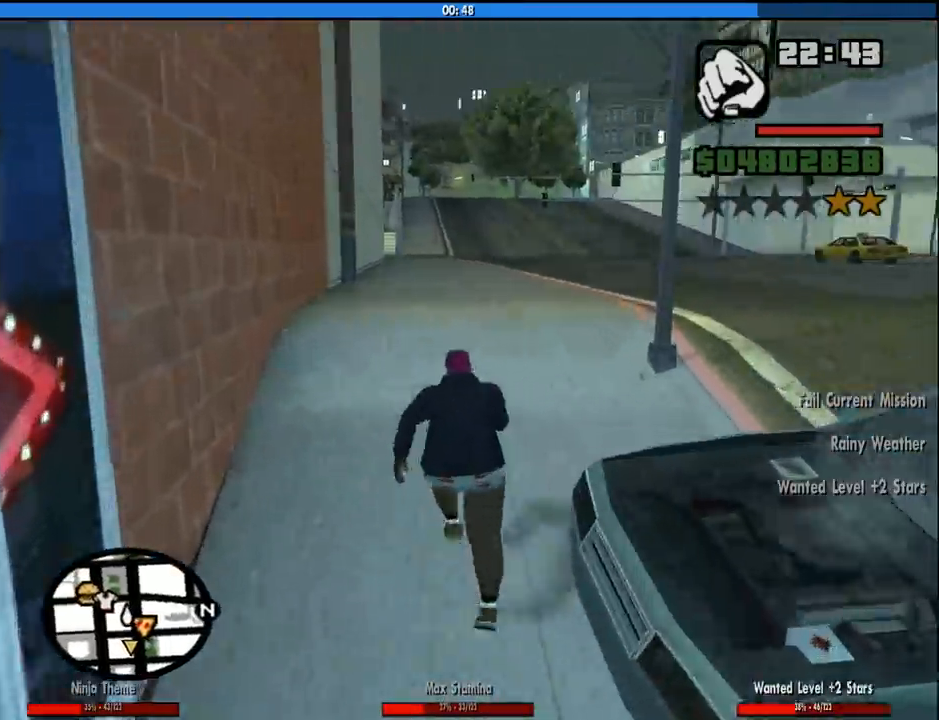
{"keys": ["space", "w"], "mouse": [], "events": [[50, "space", "up"], [133, "space", "down"], [233, "space", "up"], [283, "space", "down"], [366, "space", "up"], [466, "space", "down"]]}
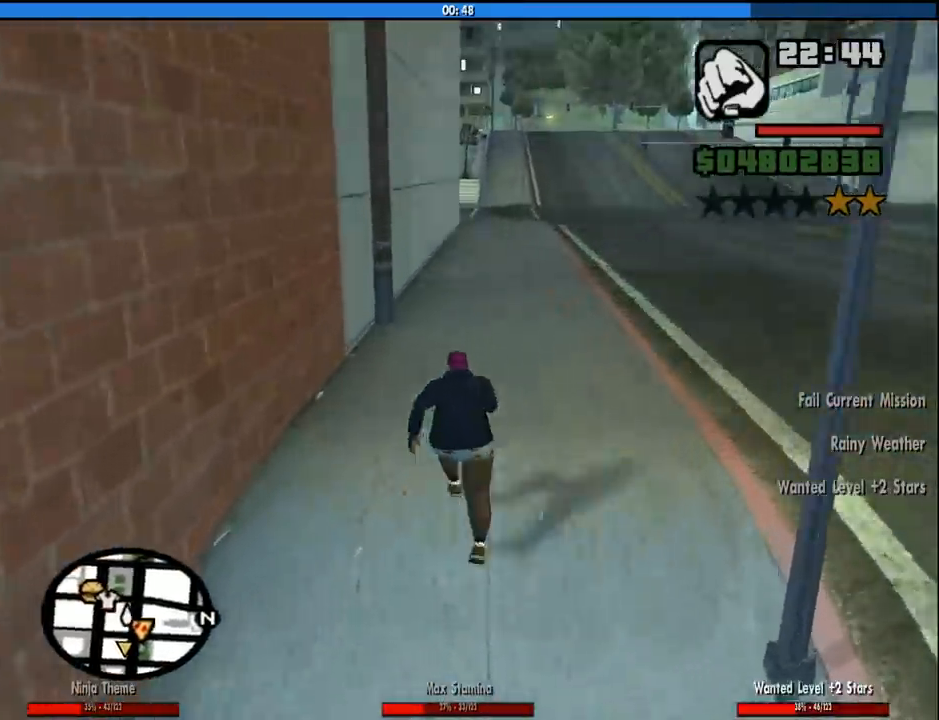
{"keys": ["4", "space", "w"], "mouse": [], "events": [[16, "space", "up"], [116, "space", "down"], [200, "space", "up"], [300, "space", "down"], [350, "4", "down"], [350, "space", "up"], [483, "space", "down"]]}
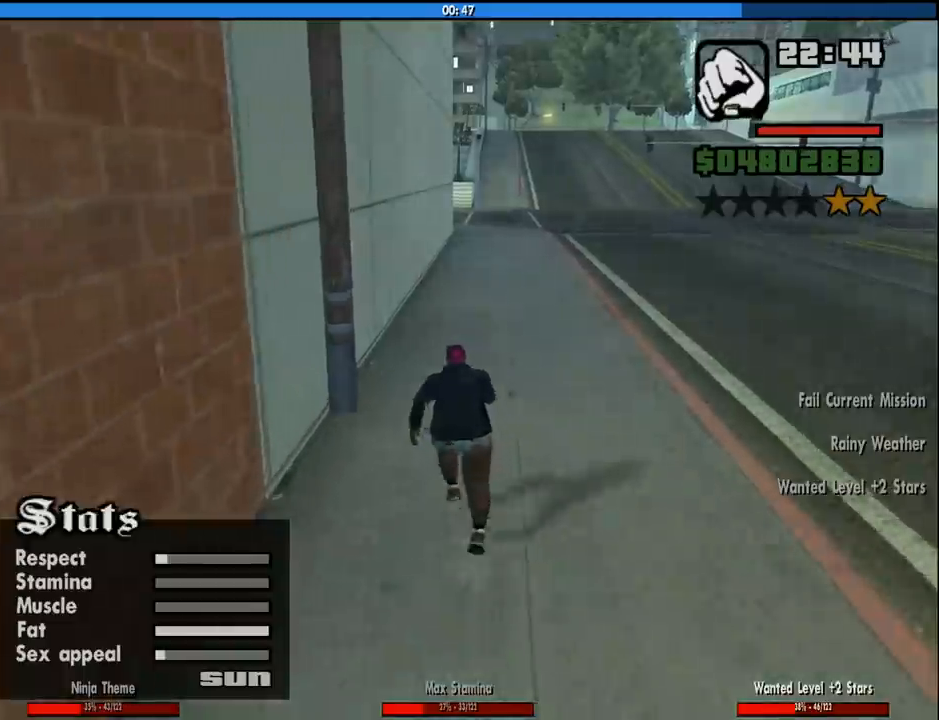
{"keys": ["4", "w"], "mouse": [], "events": [[33, "space", "up"], [116, "space", "down"], [266, "space", "up"], [350, "space", "down"], [400, "space", "up"]]}
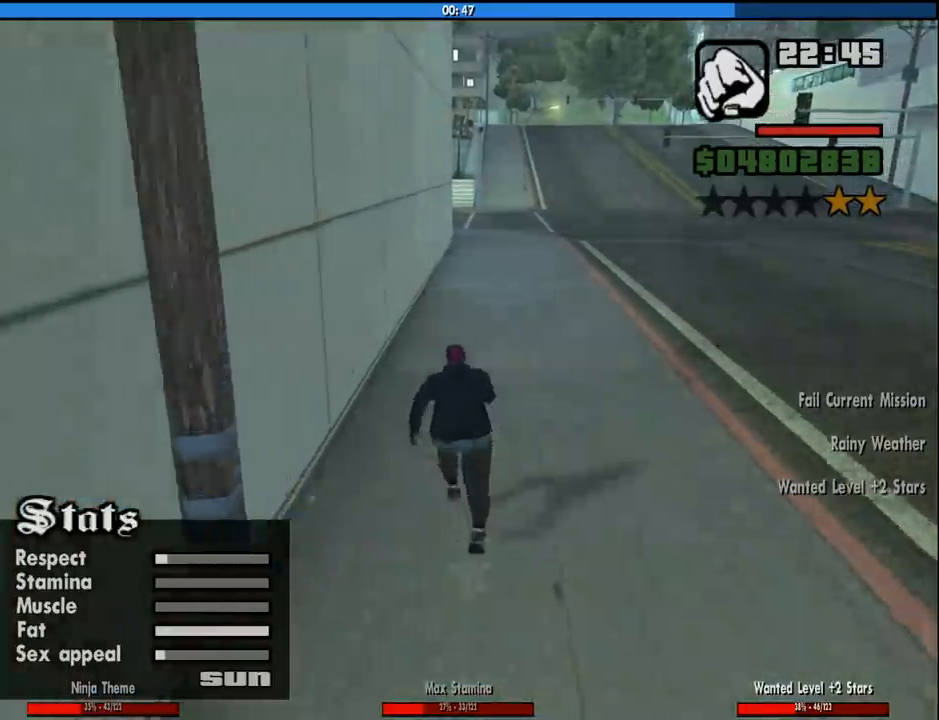
{"keys": ["w"], "mouse": [], "events": [[50, "space", "down"], [100, "space", "up"], [183, "space", "down"], [233, "4", "up"], [283, "space", "up"], [416, "space", "down"], [466, "space", "up"]]}
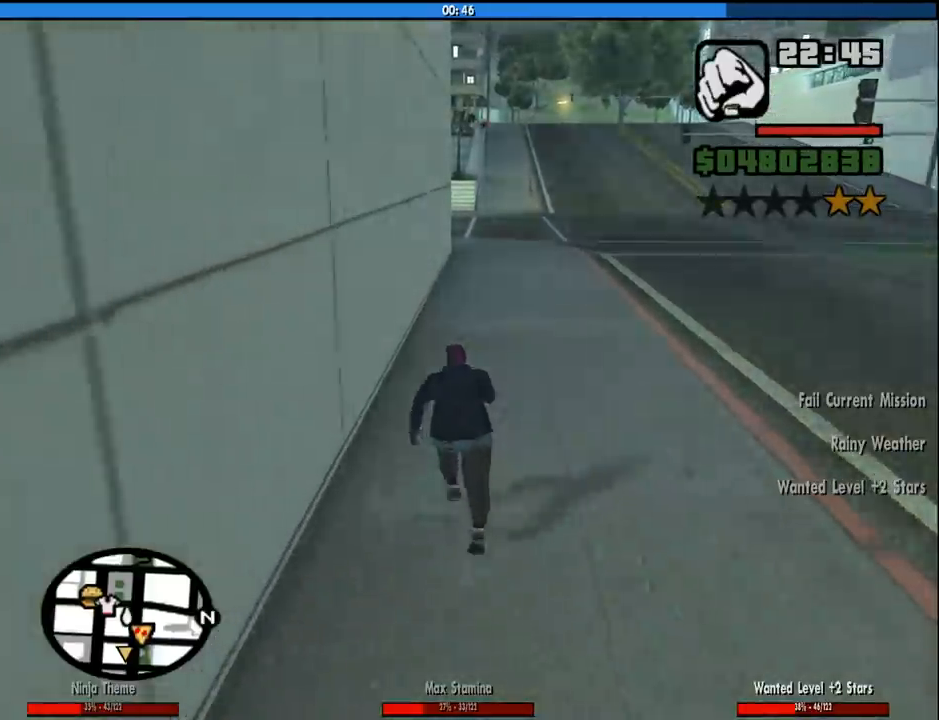
{"keys": ["space", "w"], "mouse": [], "events": [[66, "space", "down"], [150, "space", "up"], [250, "space", "down"], [350, "space", "up"], [433, "space", "down"]]}
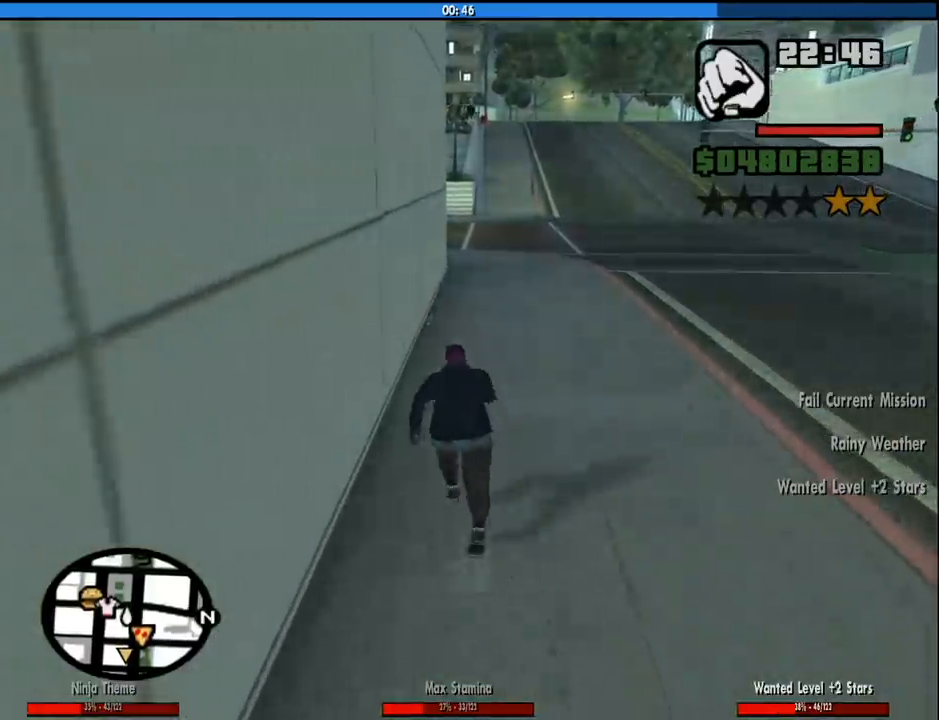
{"keys": ["space", "w"], "mouse": [], "events": [[33, "space", "up"], [116, "space", "down"], [216, "4", "down"], [216, "space", "up"], [316, "4", "up"], [316, "space", "down"], [366, "4", "down"], [400, "space", "up"], [450, "4", "up"], [500, "space", "down"]]}
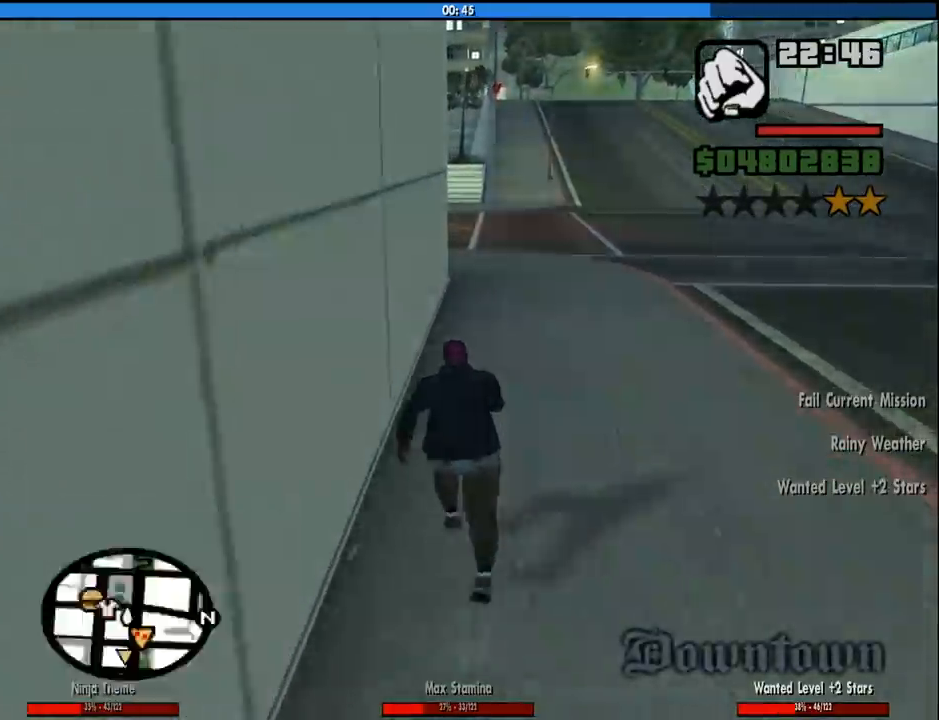
{"keys": ["w"], "mouse": [], "events": [[50, "4", "down"], [83, "space", "up"], [133, "4", "up"], [183, "4", "down"], [183, "space", "down"], [283, "4", "up"], [283, "space", "up"], [366, "space", "down"], [466, "space", "up"]]}
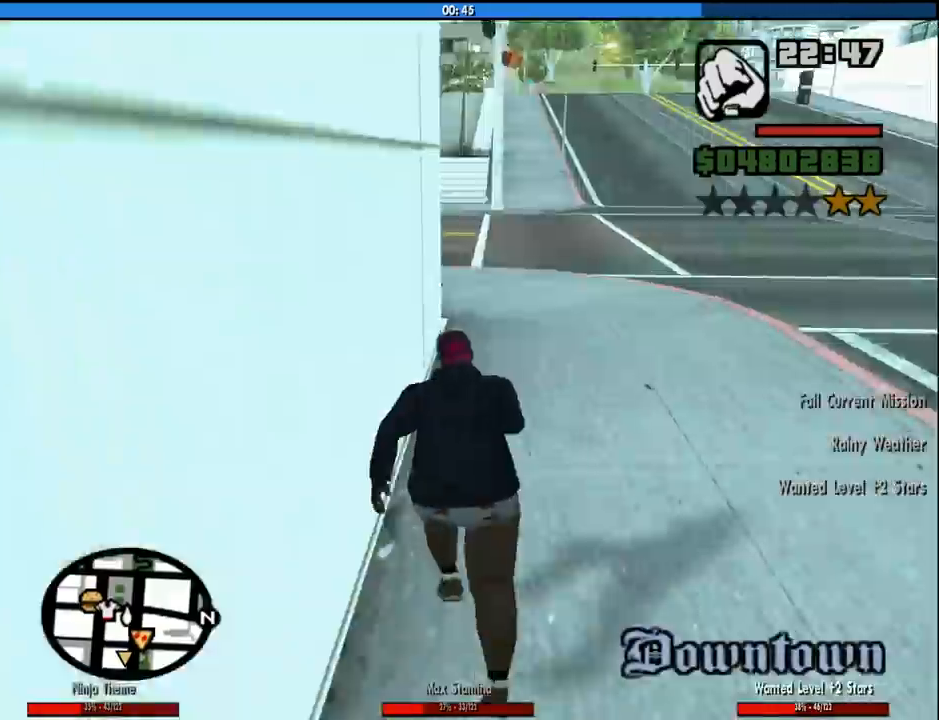
{"keys": ["space", "w"], "mouse": [], "events": [[66, "space", "down"], [150, "space", "up"], [250, "space", "down"], [350, "space", "up"], [433, "space", "down"]]}
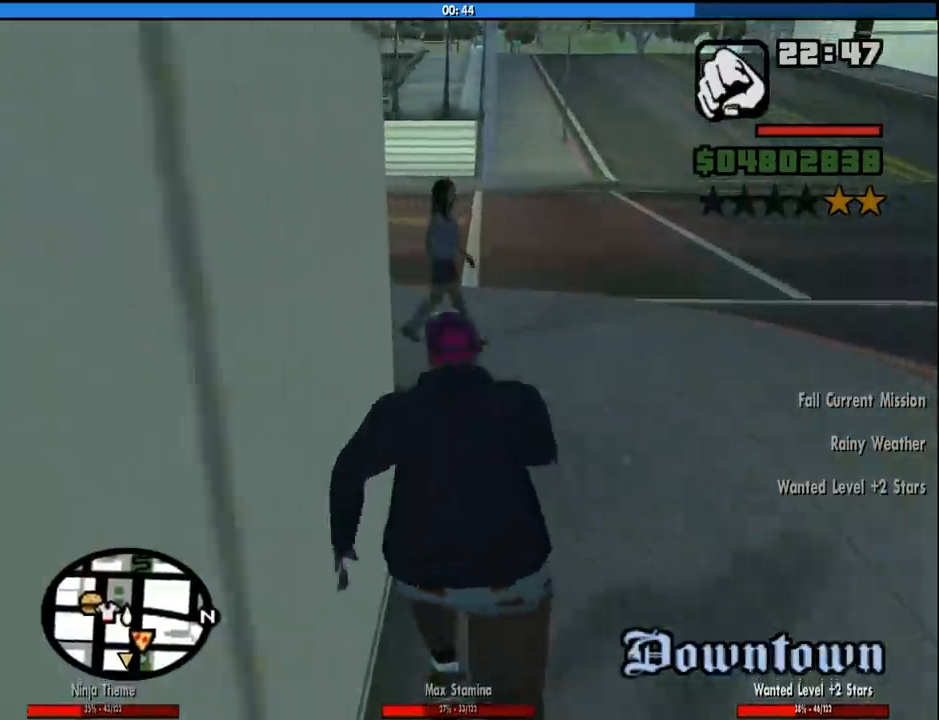
{"keys": ["w"], "mouse": [], "events": [[33, "space", "up"], [116, "space", "down"], [216, "space", "up"], [366, "space", "down"], [400, "space", "up"]]}
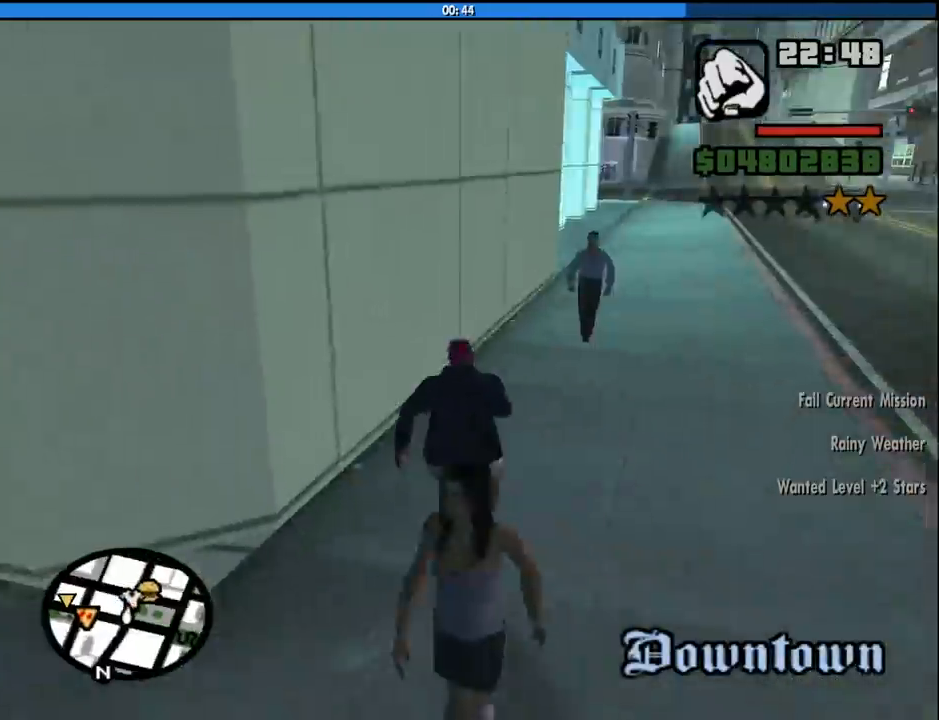
{"keys": ["space", "w"], "mouse": ["left"], "events": [[50, "space", "down"], [133, "space", "up"], [233, "space", "down"], [333, "space", "up"], [416, "mouse_left", "down"], [416, "space", "down"]]}
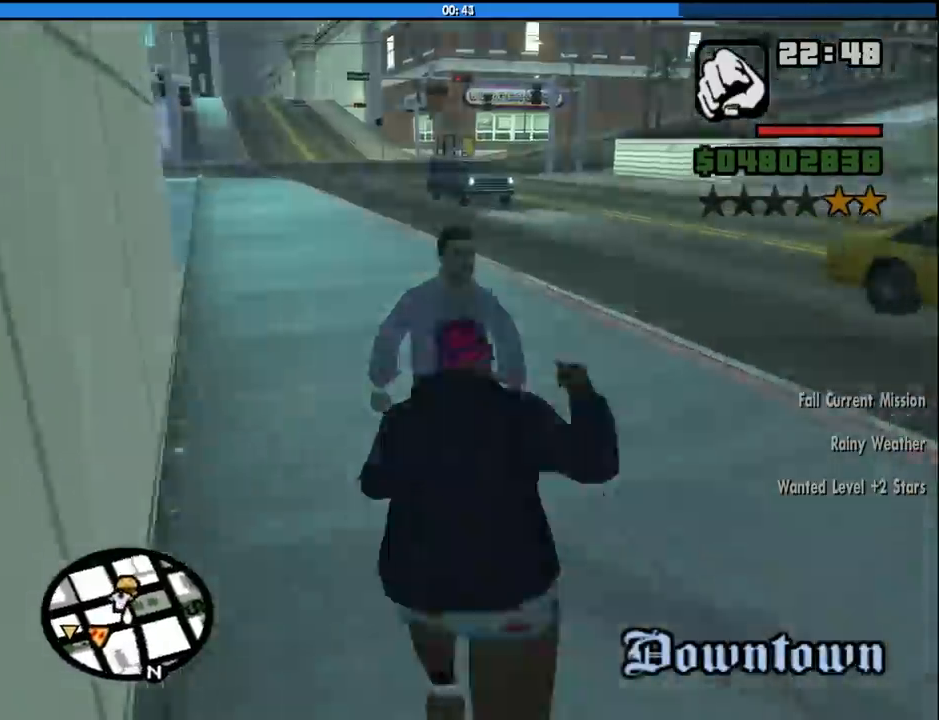
{"keys": ["w"], "mouse": [], "events": [[16, "mouse_left", "up"], [16, "space", "up"], [150, "space", "down"], [200, "space", "up"], [350, "space", "down"], [383, "space", "up"]]}
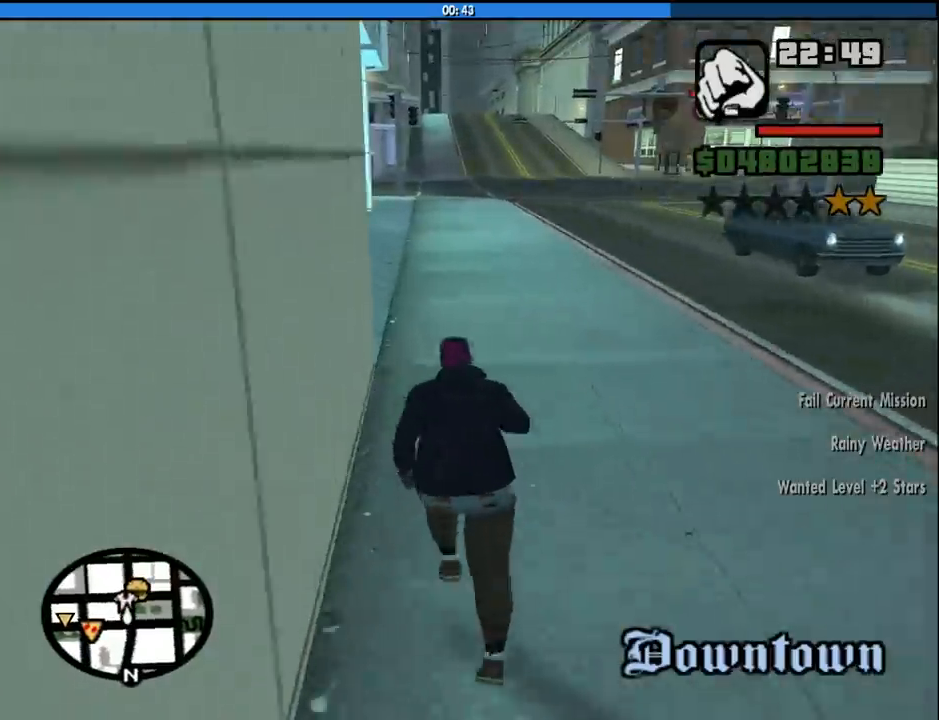
{"keys": ["space", "w"], "mouse": [], "events": [[33, "space", "down"], [83, "space", "up"], [166, "space", "down"], [266, "space", "up"], [350, "space", "down"], [450, "space", "up"], [500, "space", "down"]]}
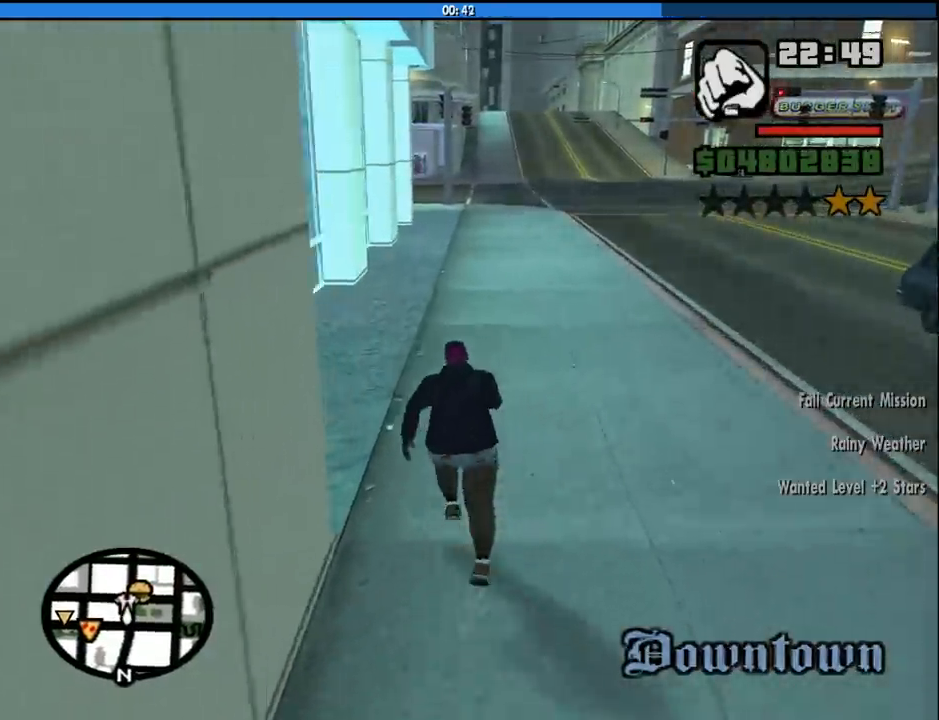
{"keys": ["w"], "mouse": [], "events": [[100, "space", "up"], [183, "space", "down"], [283, "space", "up"], [366, "space", "down"], [466, "space", "up"]]}
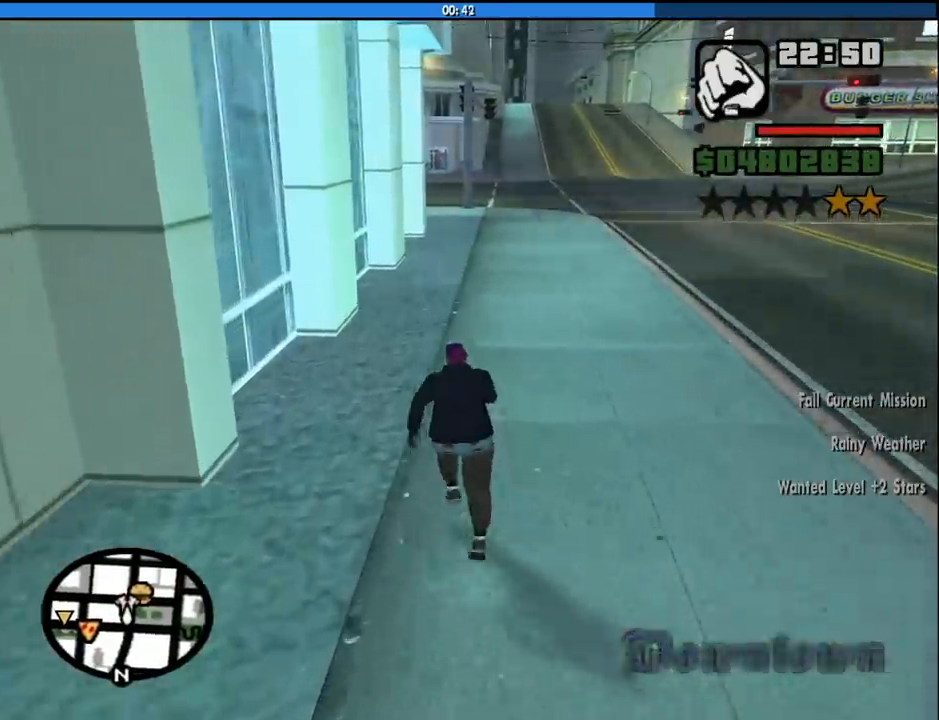
{"keys": ["w"], "mouse": [], "events": [[66, "space", "down"], [116, "space", "up"], [200, "space", "down"], [300, "space", "up"], [383, "space", "down"], [483, "space", "up"]]}
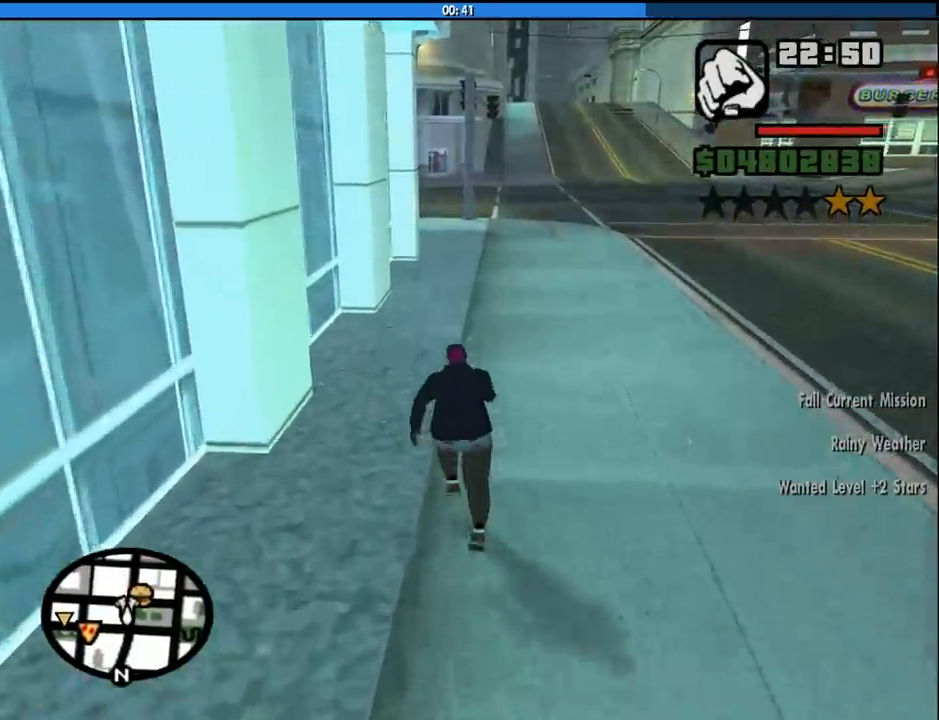
{"keys": ["w"], "mouse": [], "events": [[83, "space", "down"], [116, "space", "up"], [266, "space", "down"], [316, "space", "up"], [400, "space", "down"], [500, "space", "up"]]}
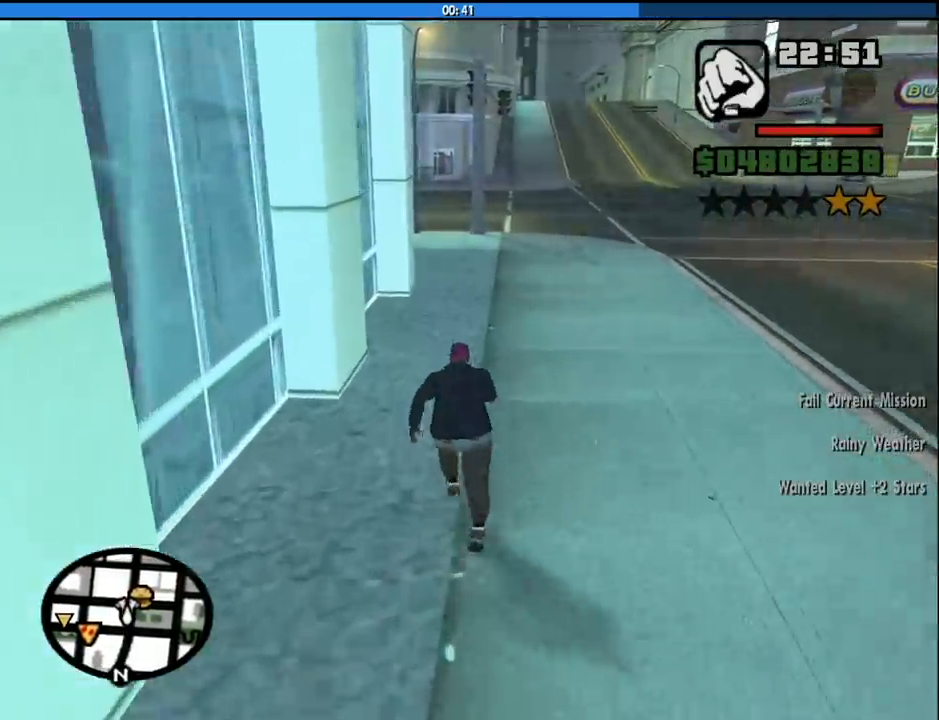
{"keys": ["space", "w"], "mouse": [], "events": [[100, "space", "down"], [183, "space", "up"], [283, "space", "down"], [366, "space", "up"], [466, "space", "down"]]}
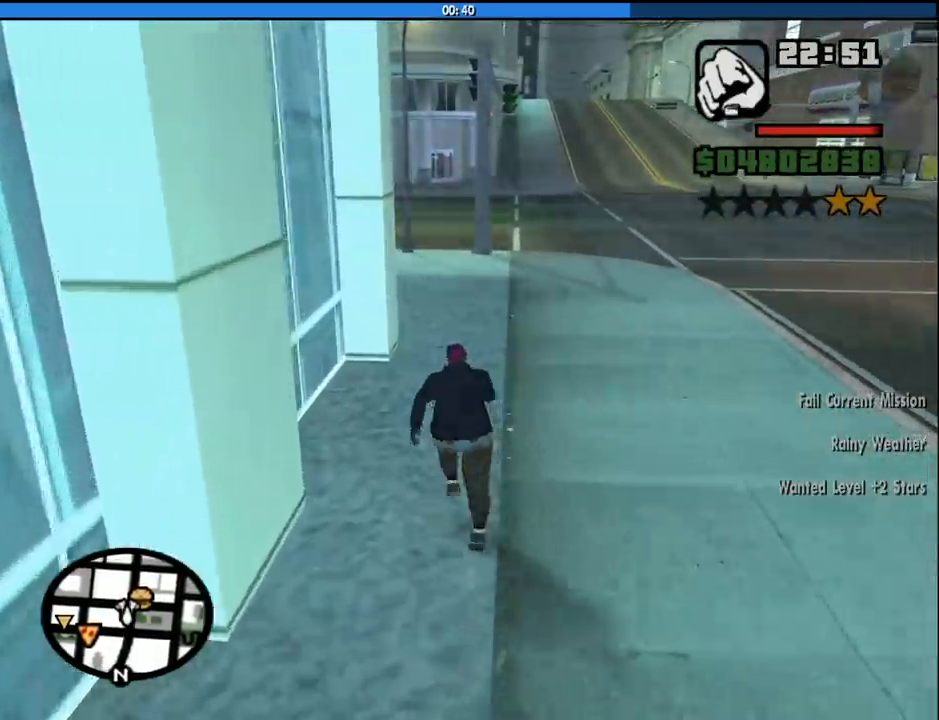
{"keys": ["w"], "mouse": [], "events": [[66, "space", "up"], [150, "space", "down"], [250, "space", "up"], [350, "space", "down"], [433, "space", "up"]]}
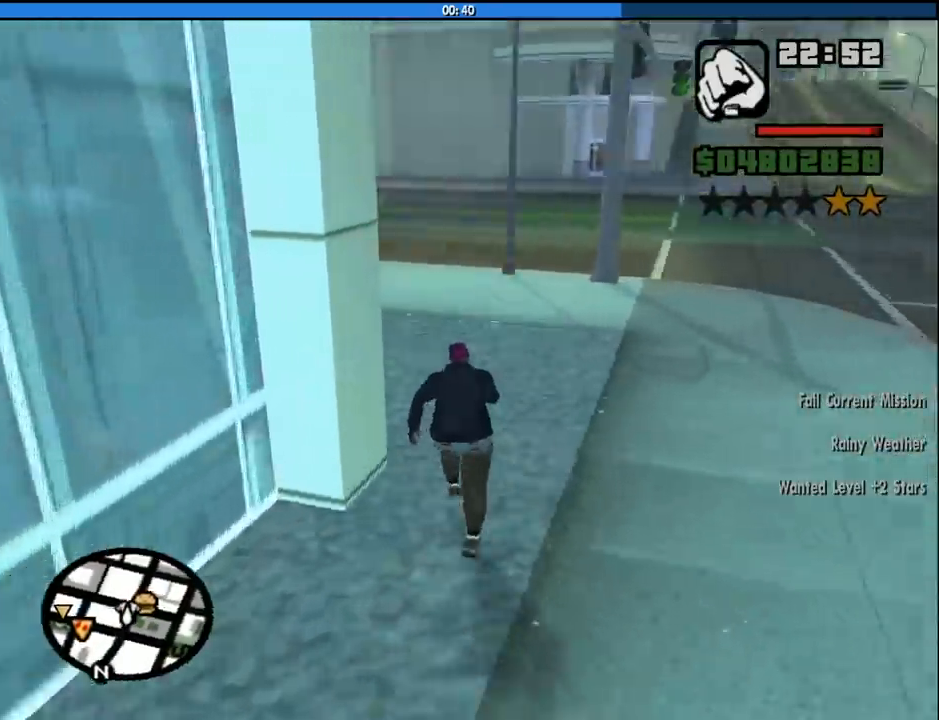
{"keys": ["w"], "mouse": [], "events": [[33, "space", "down"], [116, "space", "up"], [216, "space", "down"], [316, "space", "up"]]}
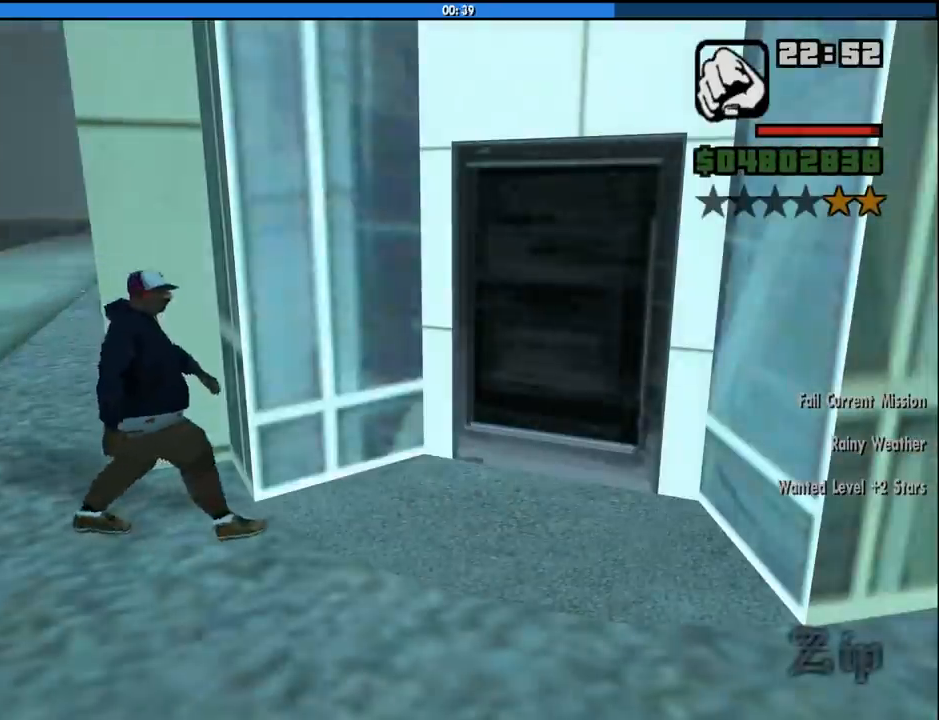
{"keys": [], "mouse": [], "events": [[100, "w", "up"]]}
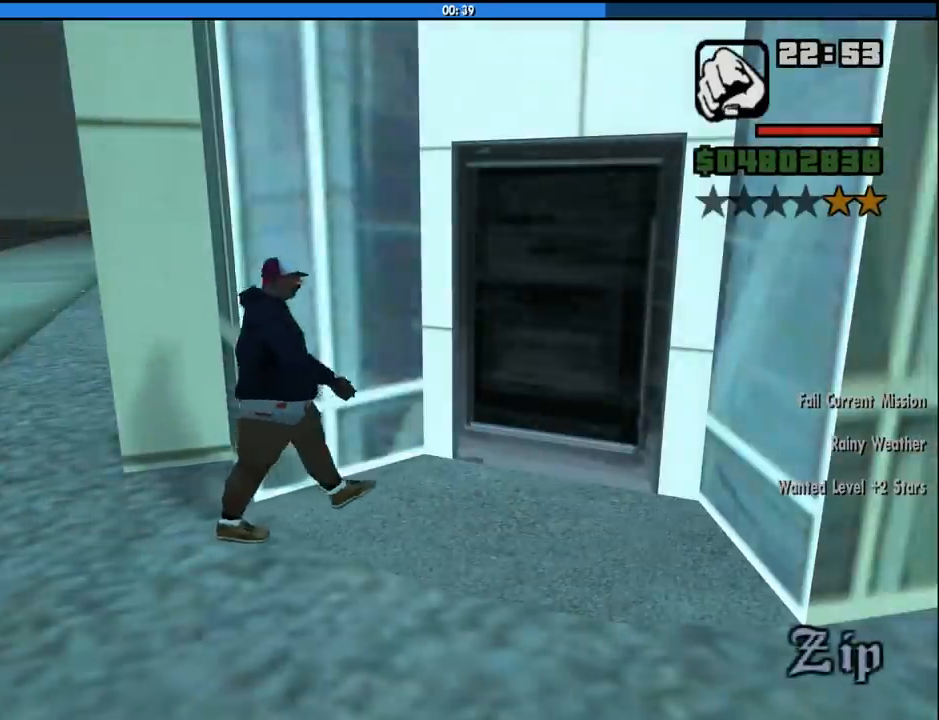
{"keys": [], "mouse": [], "events": []}
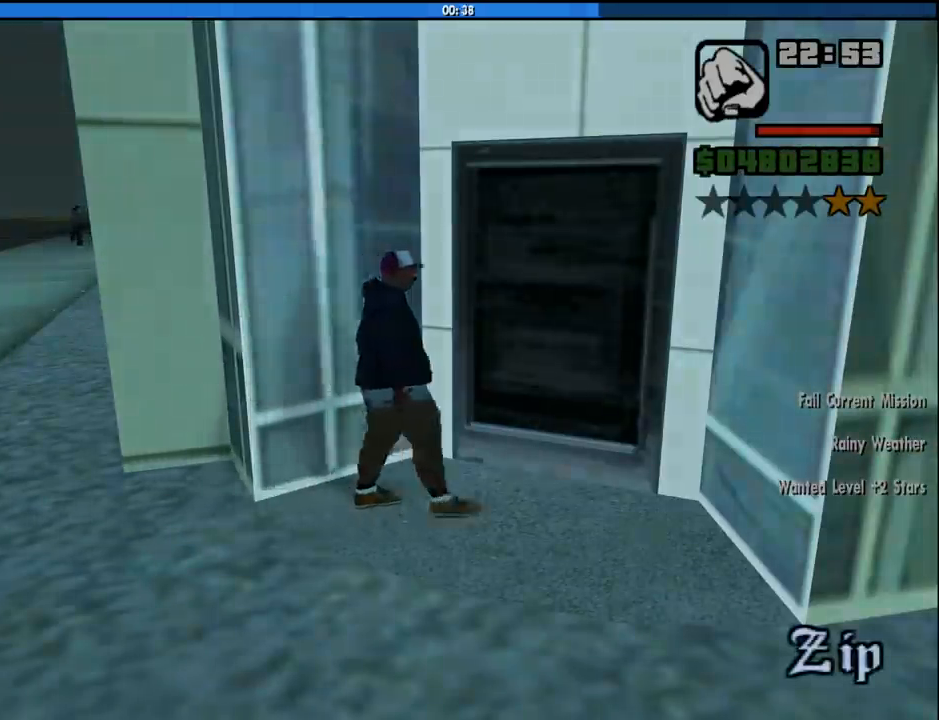
{"keys": ["w"], "mouse": [], "events": [[266, "w", "down"]]}